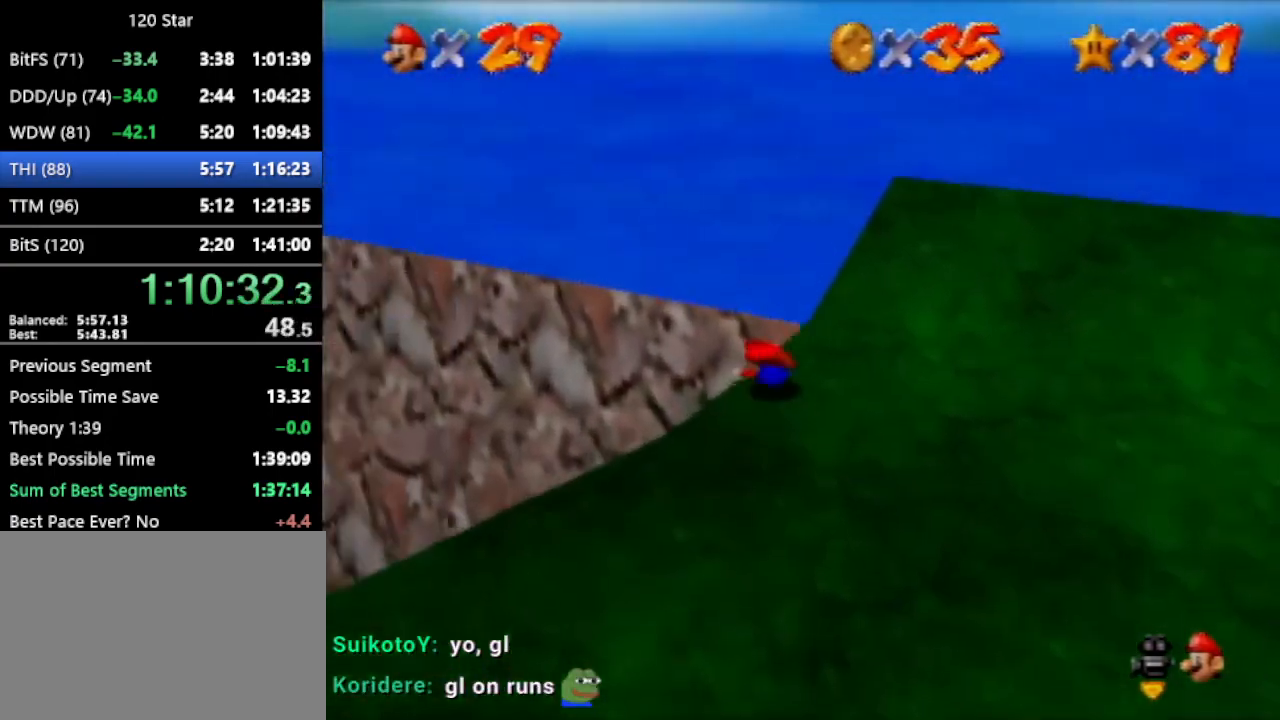
Gameplay with a controller (Nintendo layout); each line is a JSON object with the inputs held at the frame after it. "events" lists button and stick changes between this image and that frame as [ms after this image, input, new state], when the widget could be followed in between. Not read: L3 R3 Z.
{"buttons": [], "left_stick": "up", "events": [[100, "A", "up"], [401, "left_stick", "up"]]}
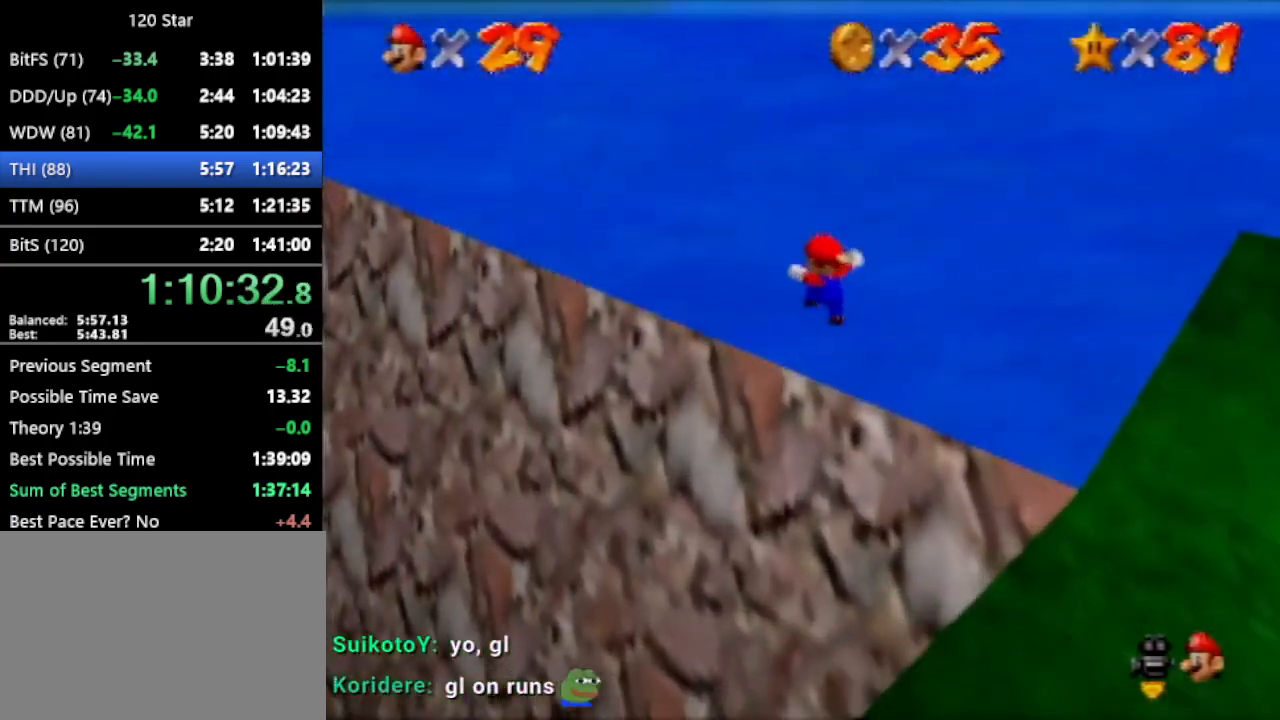
{"buttons": [], "left_stick": "up-left", "events": [[400, "left_stick", "up-left"]]}
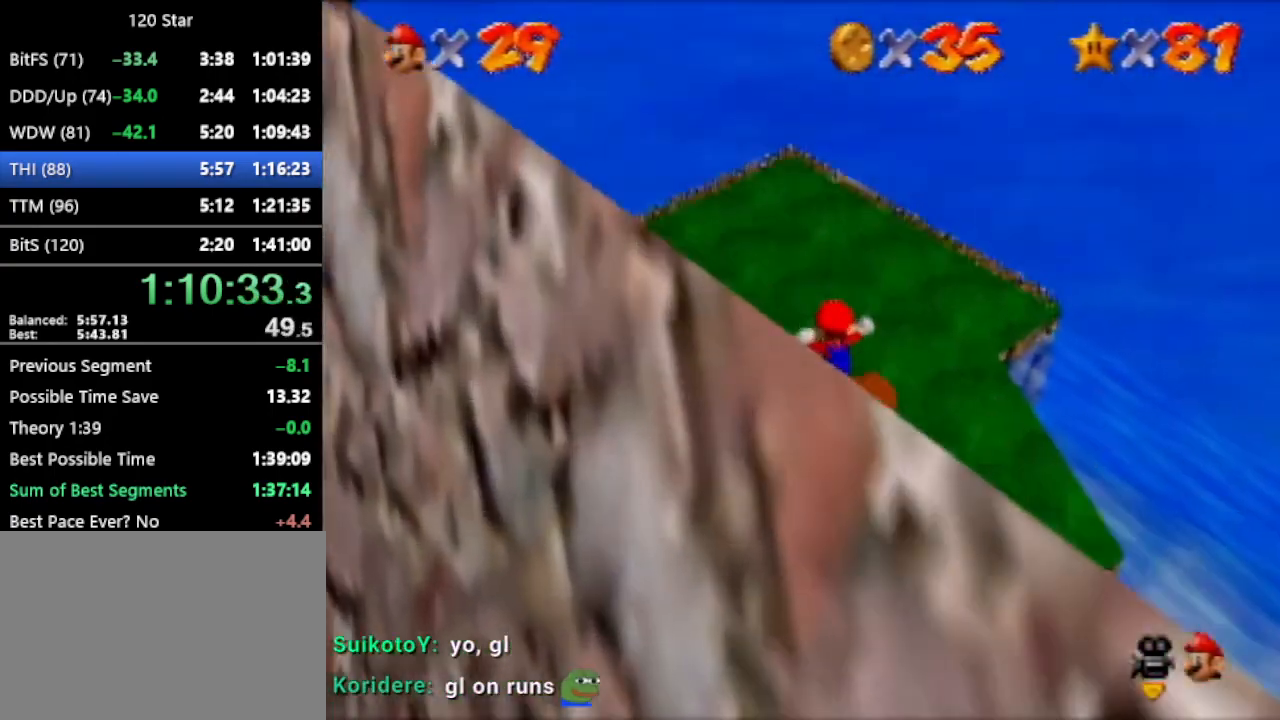
{"buttons": [], "left_stick": "up-right", "events": [[401, "left_stick", "up-right"]]}
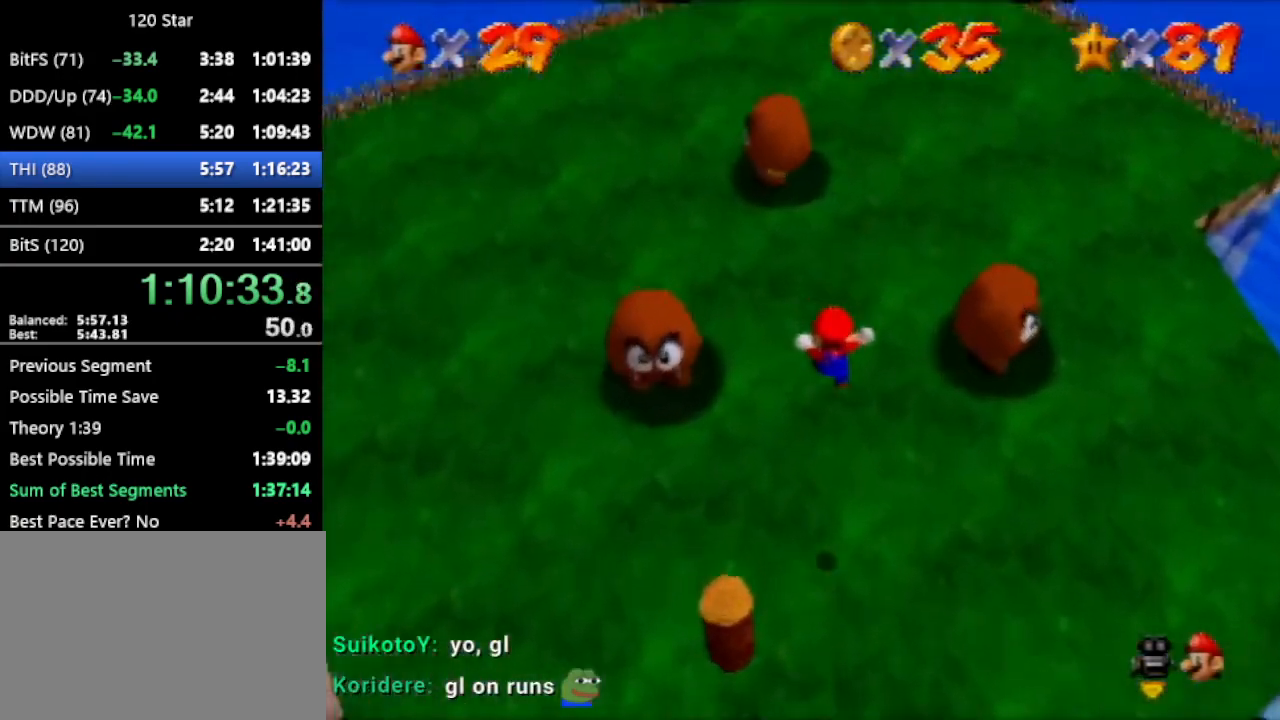
{"buttons": [], "left_stick": "up", "events": [[233, "left_stick", "up-left"], [333, "C_RIGHT", "down"], [367, "C_RIGHT", "up"], [367, "left_stick", "up-right"], [400, "C_RIGHT", "down"], [500, "C_RIGHT", "up"], [500, "left_stick", "up"]]}
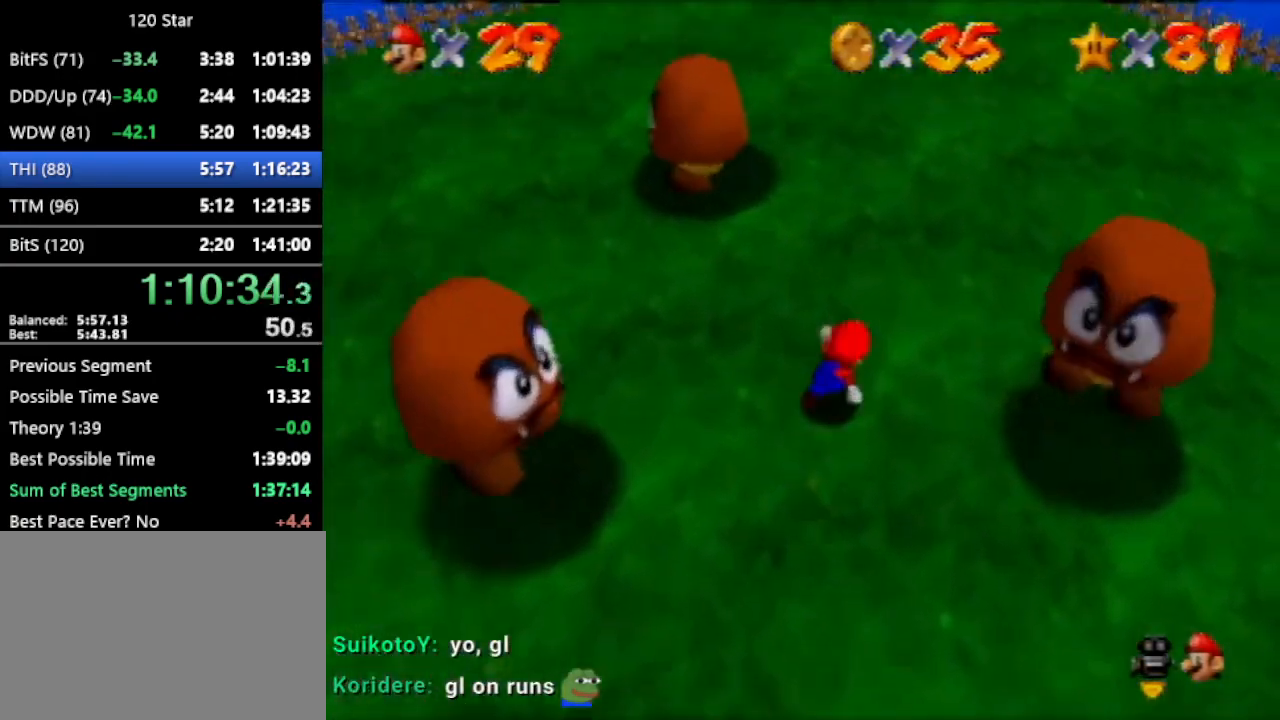
{"buttons": [], "left_stick": "center", "events": [[34, "C_RIGHT", "down"], [167, "C_RIGHT", "up"], [501, "left_stick", "center"]]}
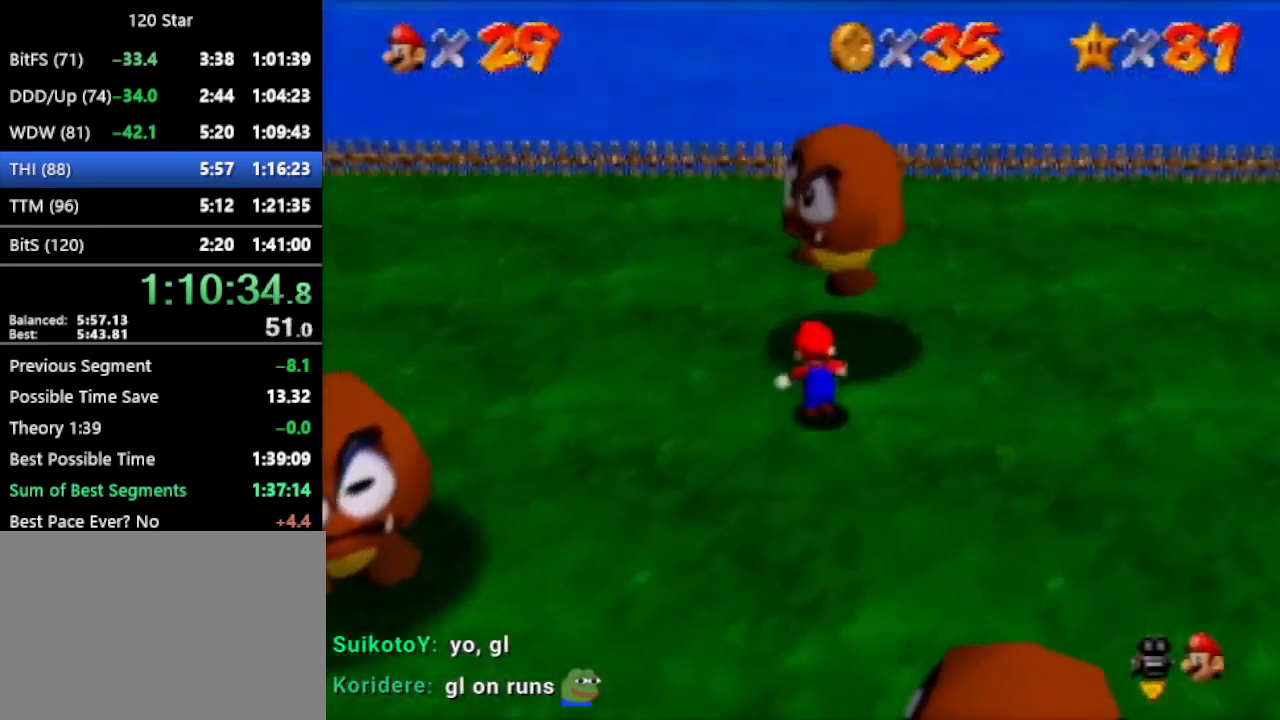
{"buttons": ["C_RIGHT"], "left_stick": "up-right", "events": [[200, "C_RIGHT", "down"], [300, "C_RIGHT", "up"], [333, "C_RIGHT", "down"], [333, "left_stick", "up-right"], [400, "C_RIGHT", "up"], [467, "C_RIGHT", "down"]]}
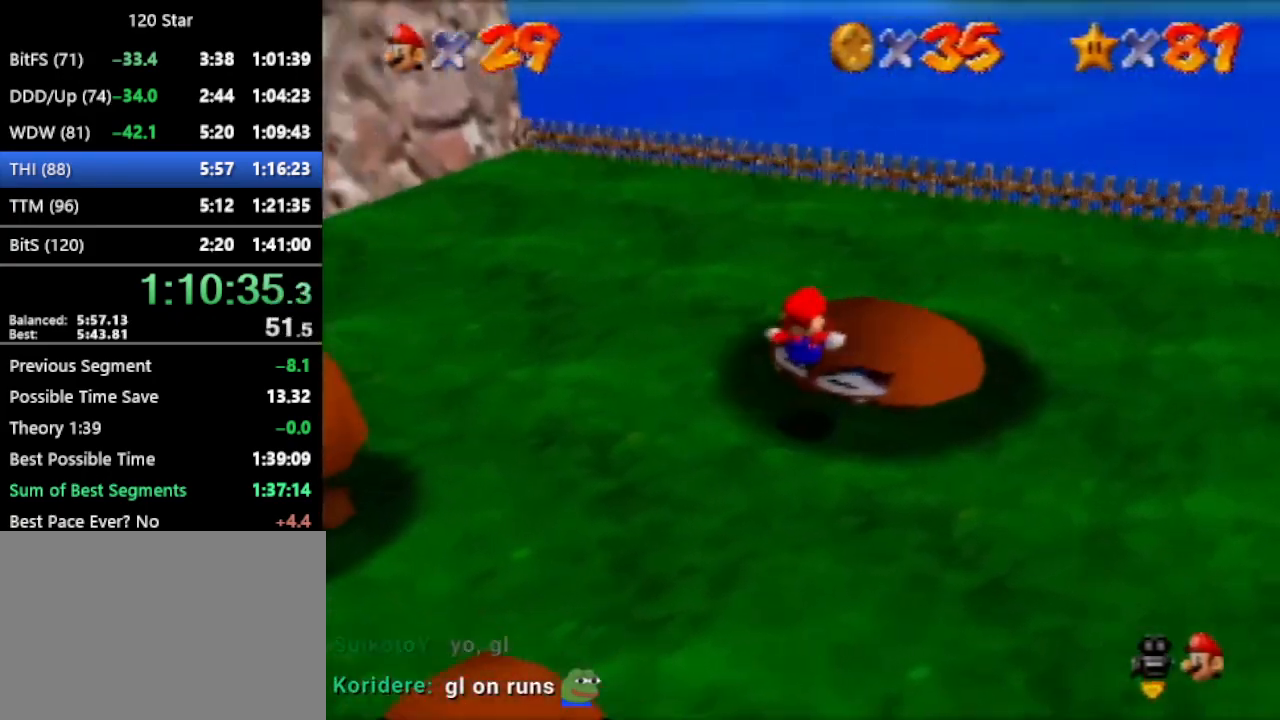
{"buttons": [], "left_stick": "up-right", "events": [[34, "C_RIGHT", "up"], [134, "C_RIGHT", "down"], [201, "C_RIGHT", "up"], [267, "C_RIGHT", "down"], [334, "C_RIGHT", "up"], [401, "C_RIGHT", "down"], [467, "C_RIGHT", "up"]]}
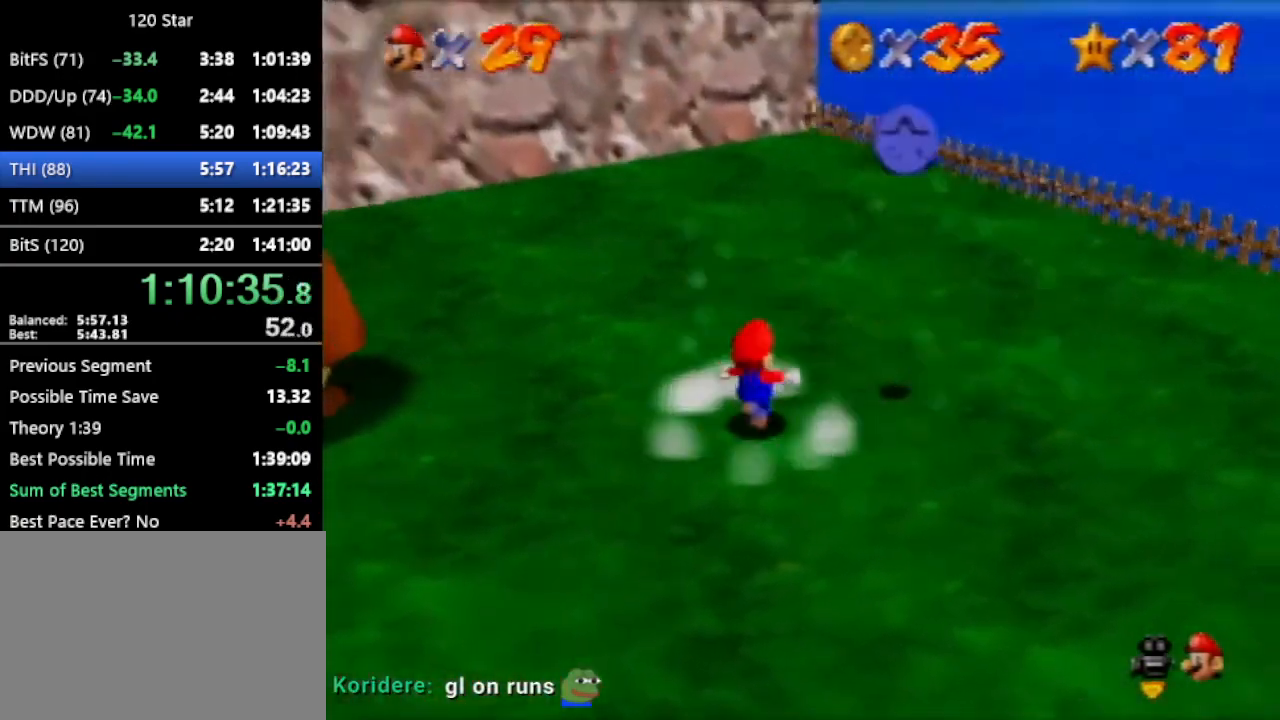
{"buttons": [], "left_stick": "down-left", "events": [[33, "C_RIGHT", "down"], [133, "C_RIGHT", "up"], [200, "C_RIGHT", "down"], [200, "left_stick", "right"], [267, "C_RIGHT", "up"], [367, "left_stick", "down"], [434, "left_stick", "down-left"]]}
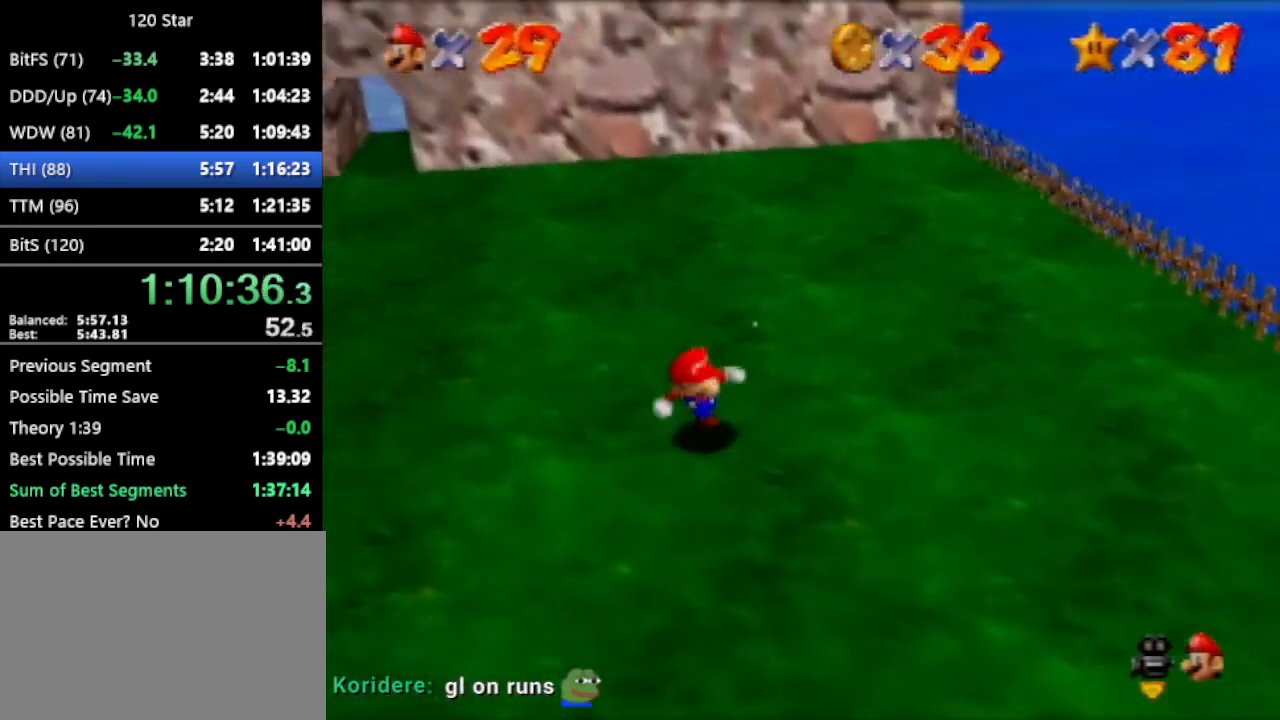
{"buttons": [], "left_stick": "up-left", "events": [[100, "left_stick", "left"], [267, "left_stick", "up-left"]]}
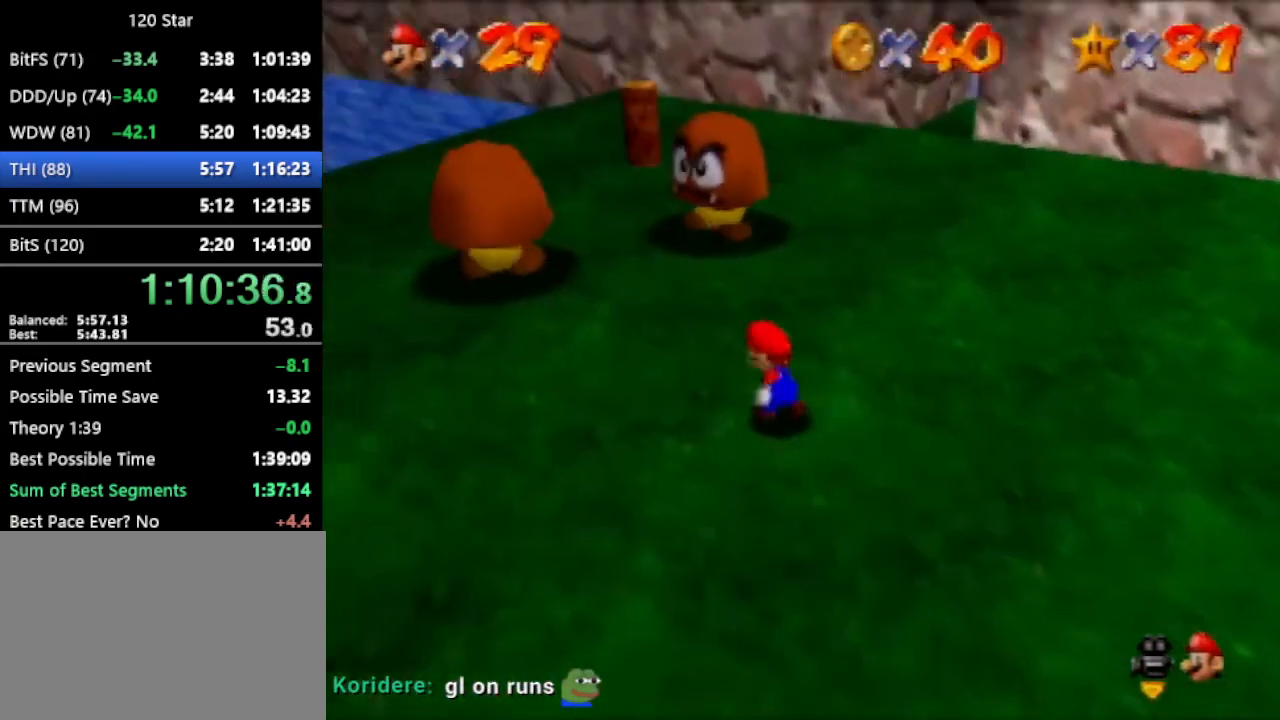
{"buttons": [], "left_stick": "up", "events": [[333, "left_stick", "up"]]}
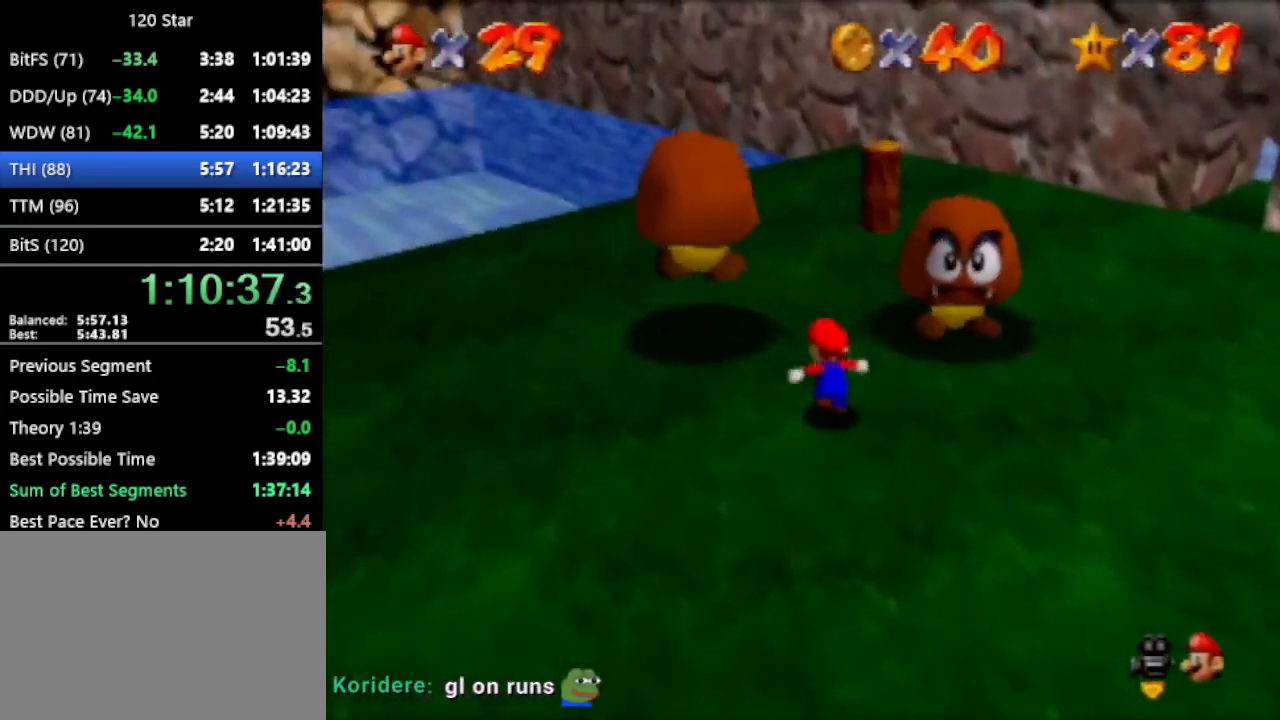
{"buttons": ["R1"], "left_stick": "center", "events": [[301, "A", "down"], [301, "left_stick", "center"], [334, "A", "up"], [401, "R1", "down"]]}
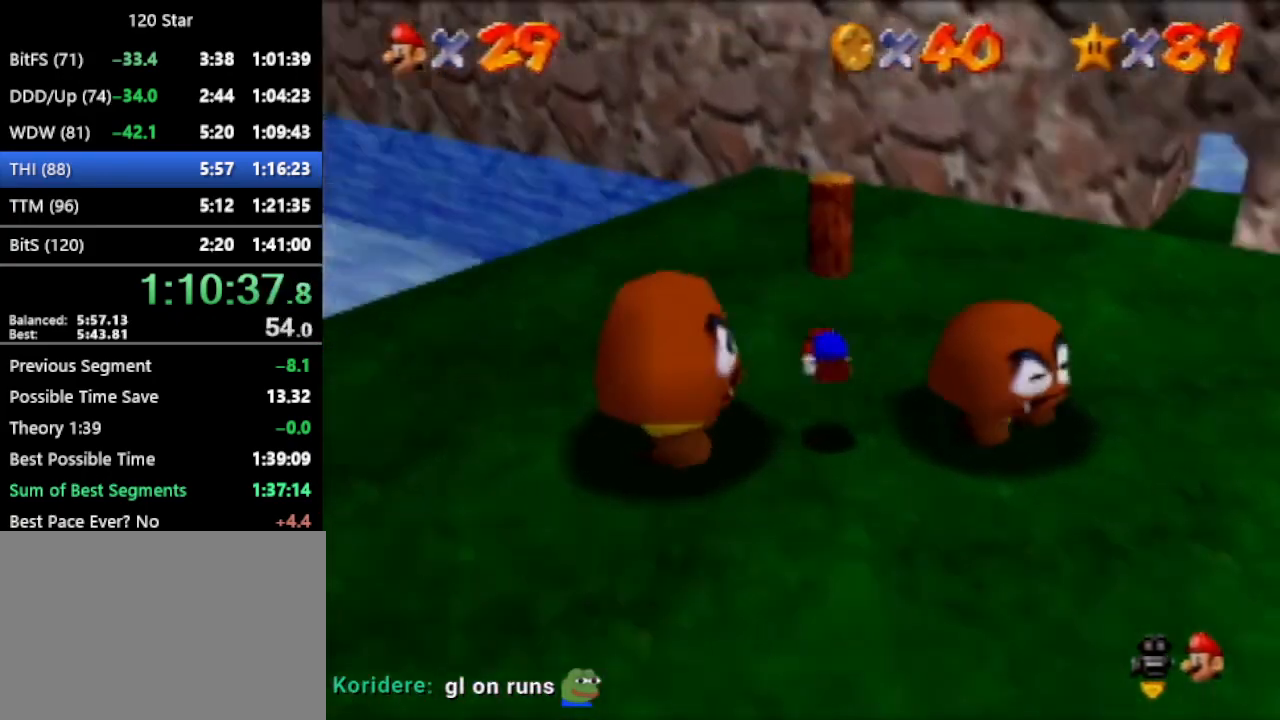
{"buttons": [], "left_stick": "up-left", "events": [[34, "C_DOWN", "down"], [34, "C_LEFT", "down"], [101, "C_DOWN", "up"], [101, "R1", "up"], [134, "C_LEFT", "up"], [201, "C_LEFT", "down"], [267, "left_stick", "up-left"], [367, "C_LEFT", "up"]]}
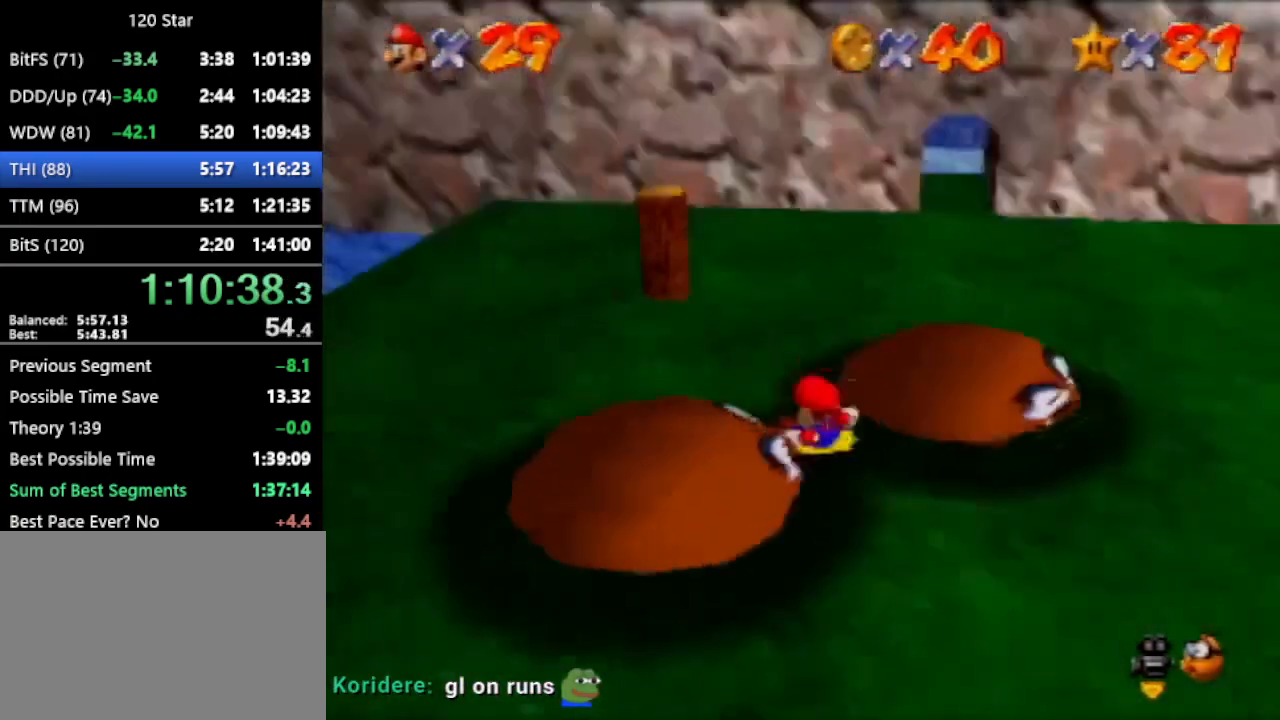
{"buttons": [], "left_stick": "down-left", "events": [[167, "left_stick", "left"], [467, "left_stick", "down-left"]]}
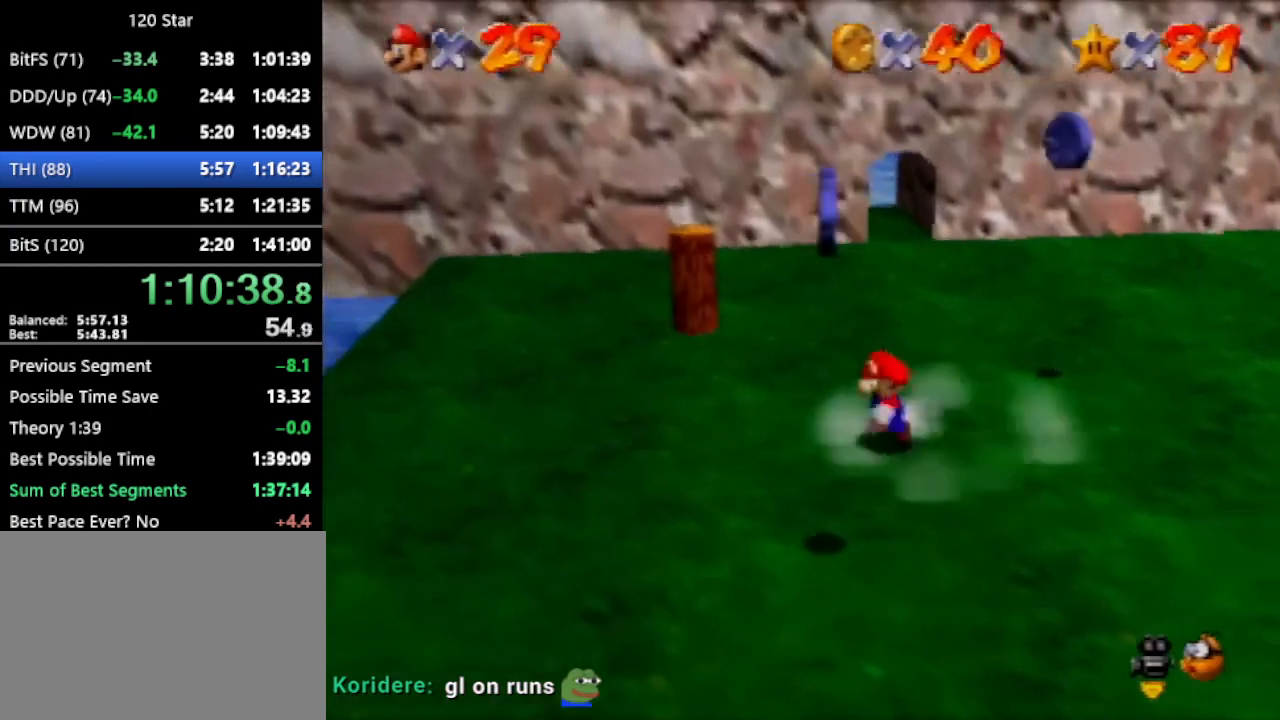
{"buttons": [], "left_stick": "down", "events": [[201, "left_stick", "down"]]}
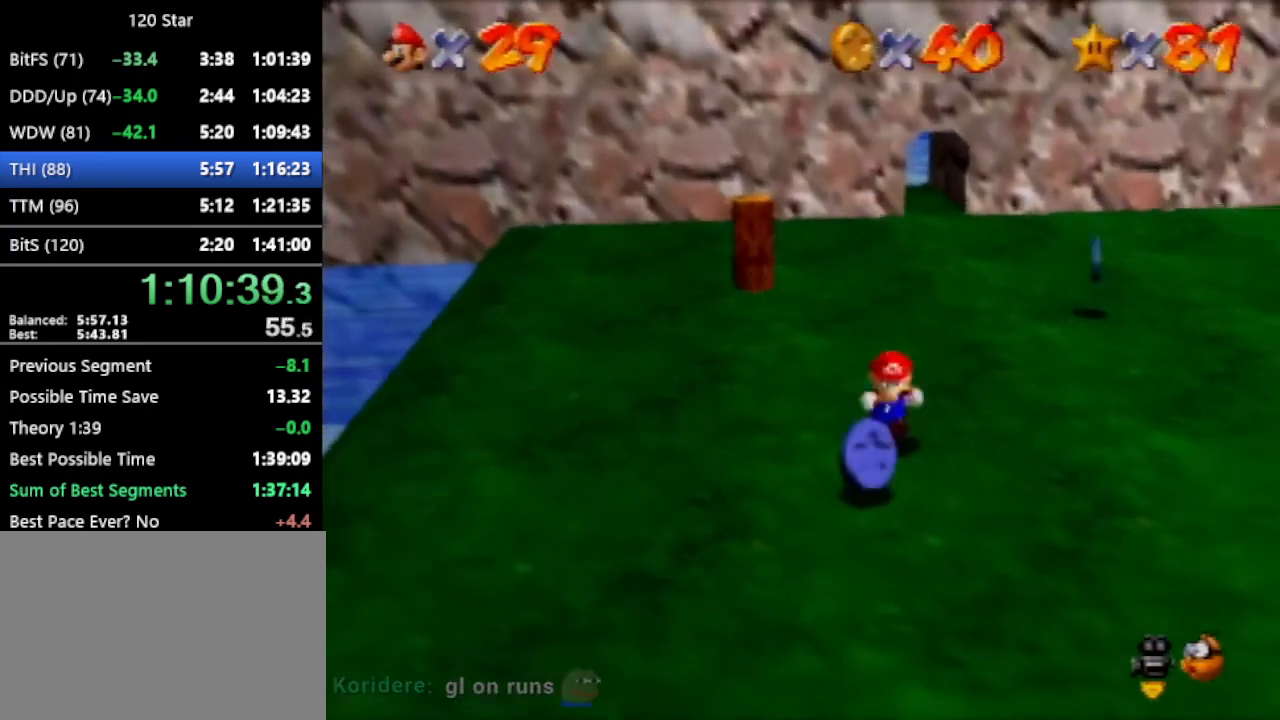
{"buttons": [], "left_stick": "up-right", "events": [[133, "left_stick", "right"], [234, "left_stick", "up-right"]]}
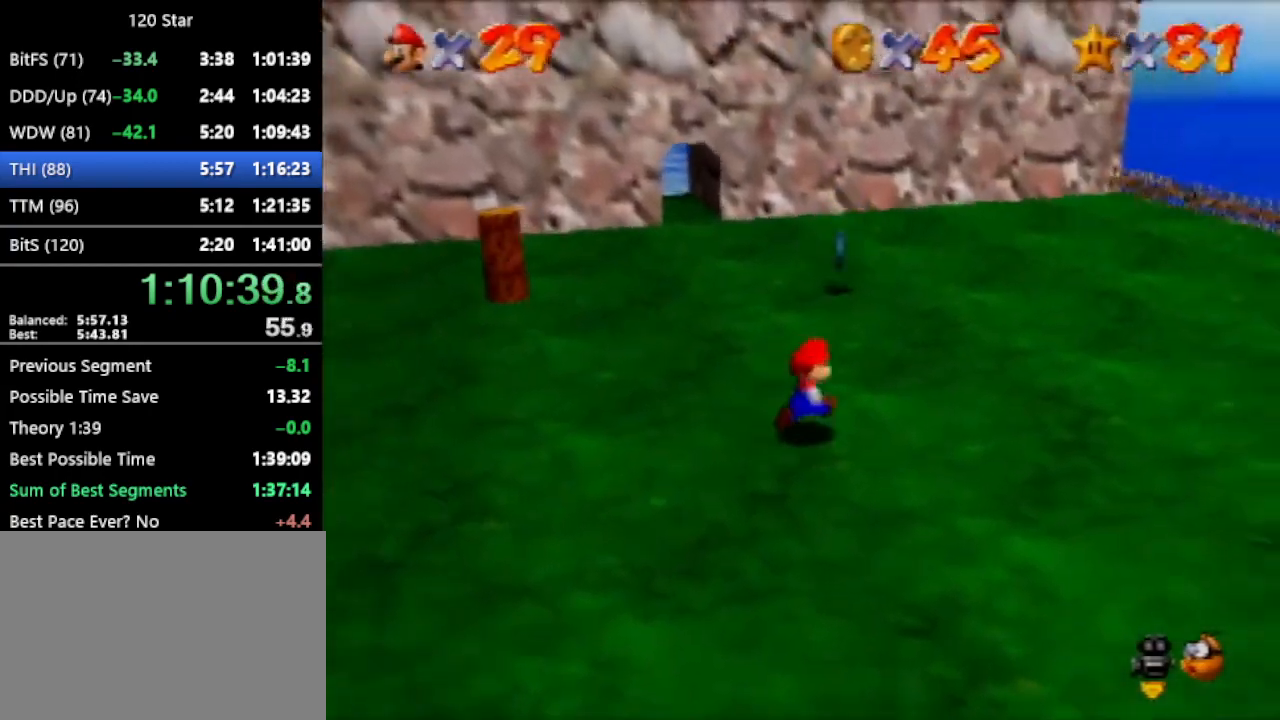
{"buttons": [], "left_stick": "up", "events": [[134, "left_stick", "up"], [301, "A", "down"], [434, "A", "up"]]}
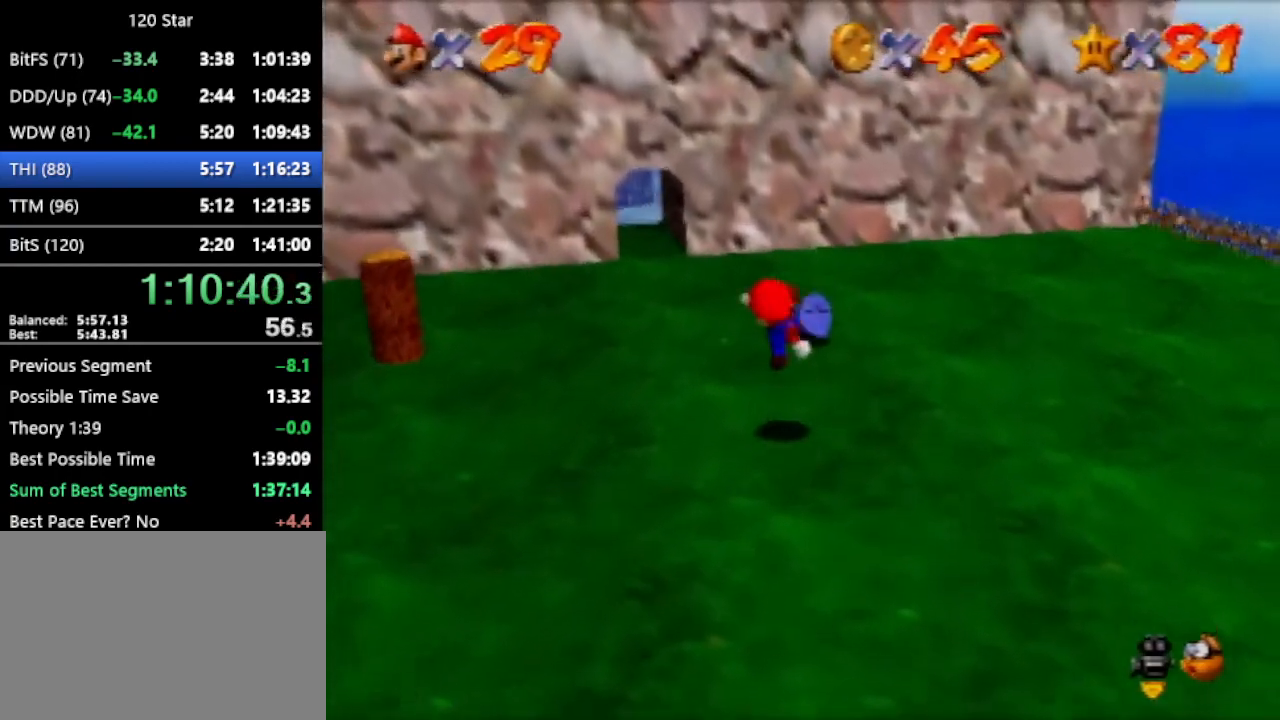
{"buttons": [], "left_stick": "up", "events": [[133, "left_stick", "up-right"], [300, "left_stick", "up"]]}
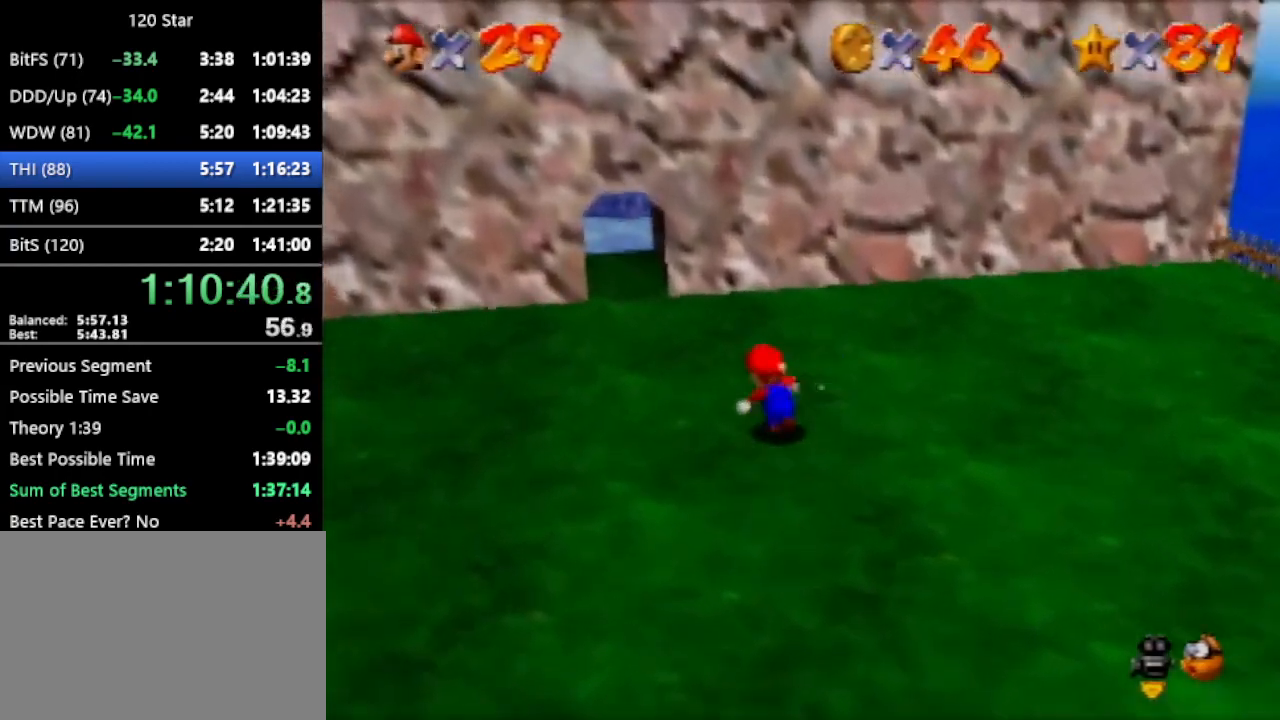
{"buttons": [], "left_stick": "center", "events": [[67, "left_stick", "left"], [134, "left_stick", "down-left"], [267, "left_stick", "down"], [367, "A", "down"], [468, "A", "up"], [468, "left_stick", "center"]]}
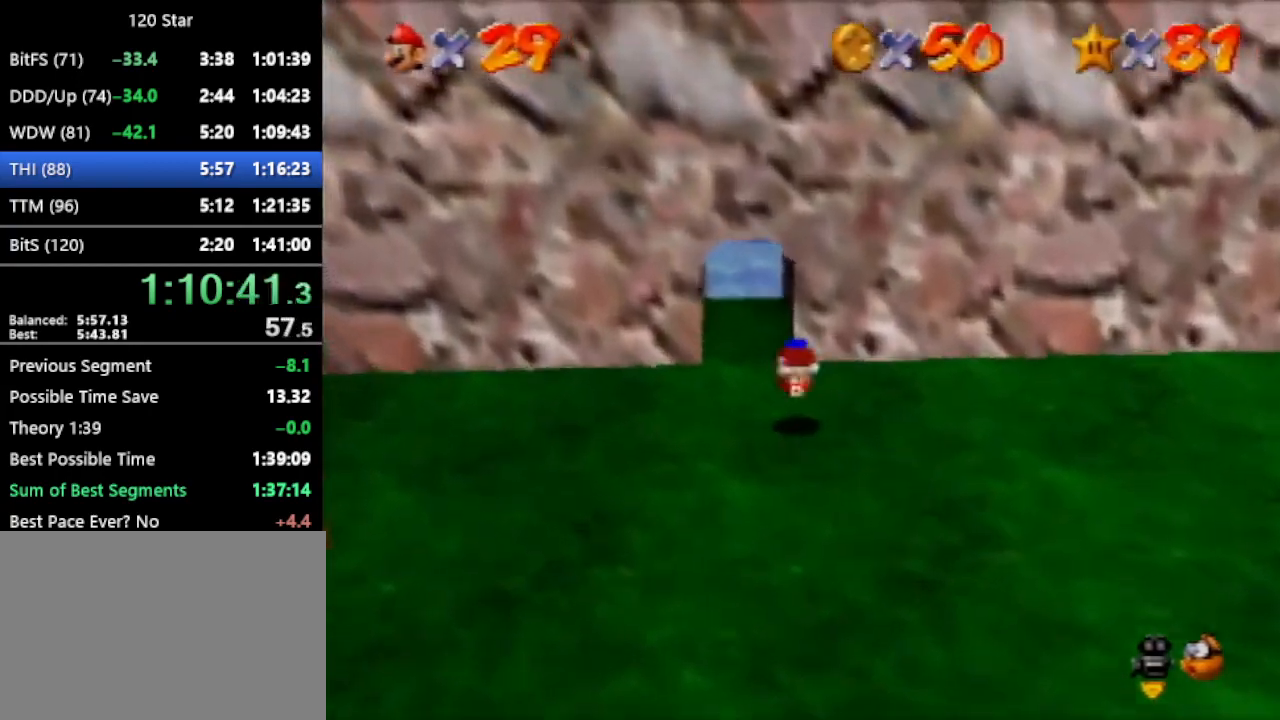
{"buttons": [], "left_stick": "up-left", "events": [[167, "left_stick", "up-right"], [234, "left_stick", "up"], [500, "left_stick", "up-left"]]}
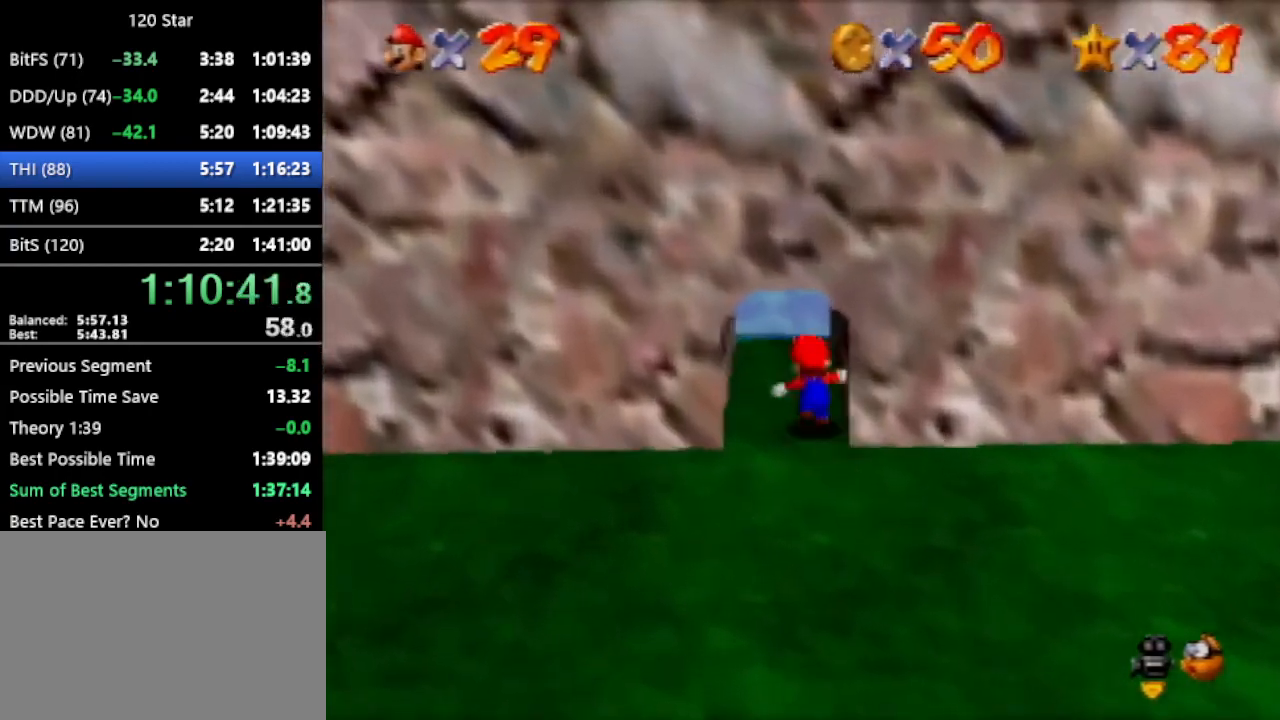
{"buttons": [], "left_stick": "up", "events": [[134, "A", "down"], [201, "A", "up"], [468, "left_stick", "up"]]}
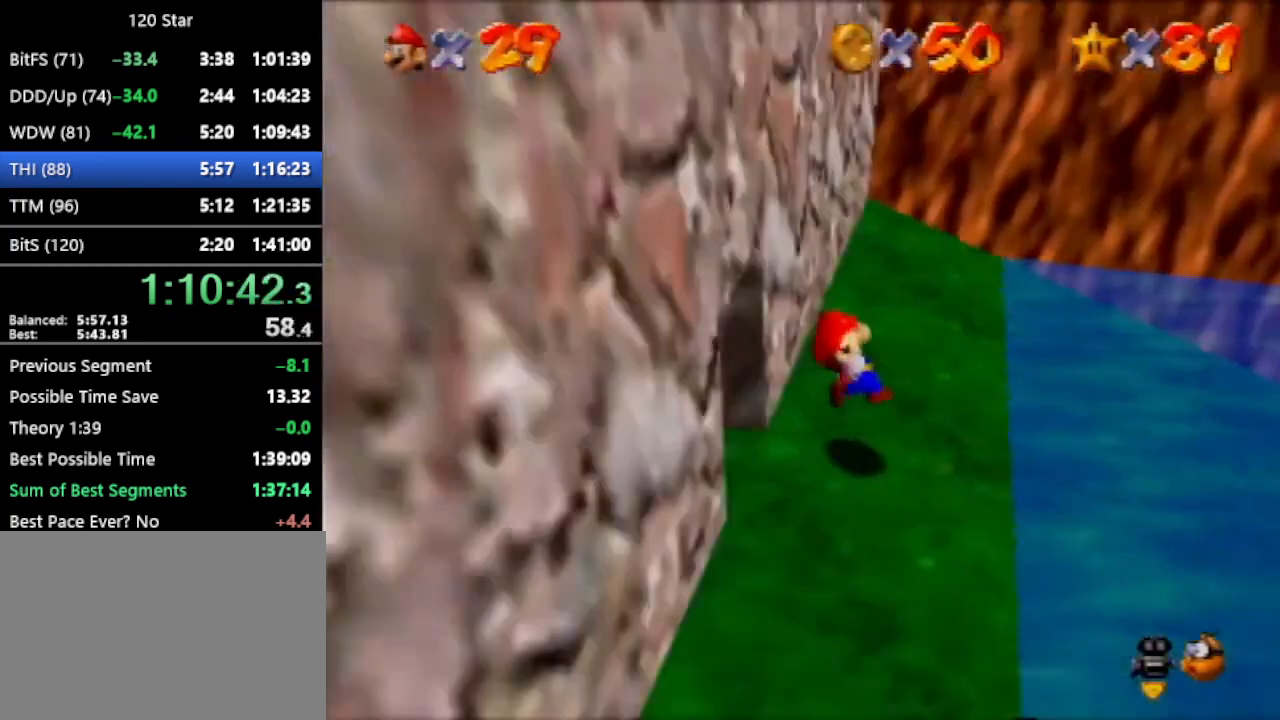
{"buttons": ["C_LEFT"], "left_stick": "up-right", "events": [[300, "A", "down"], [300, "left_stick", "up-right"], [400, "A", "up"], [500, "C_LEFT", "down"]]}
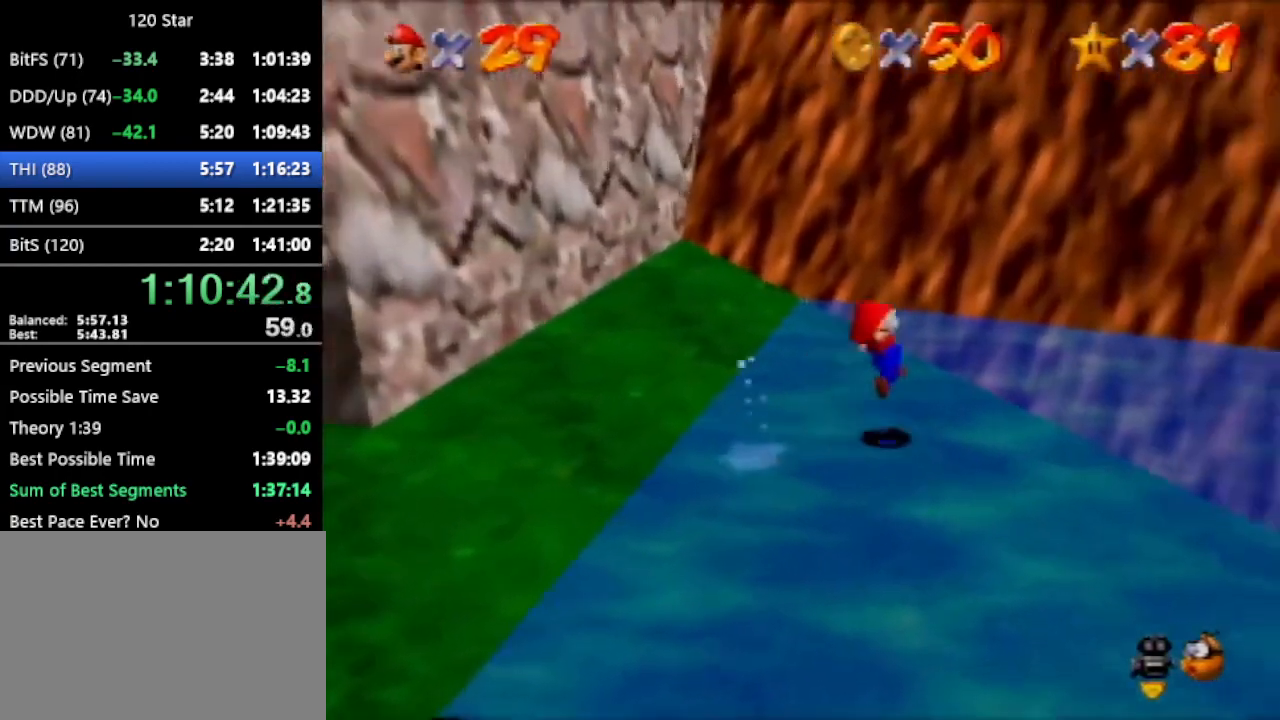
{"buttons": [], "left_stick": "up", "events": [[101, "C_LEFT", "up"], [101, "left_stick", "up"]]}
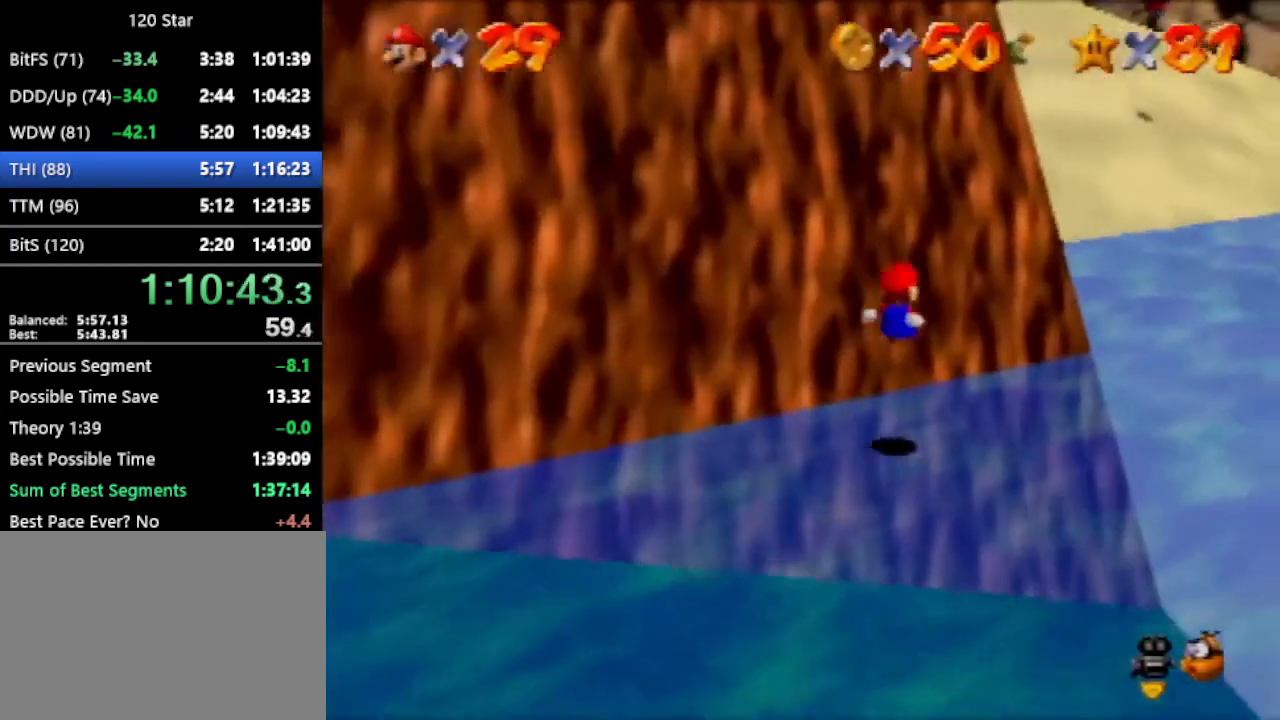
{"buttons": ["A"], "left_stick": "up", "events": [[500, "A", "down"]]}
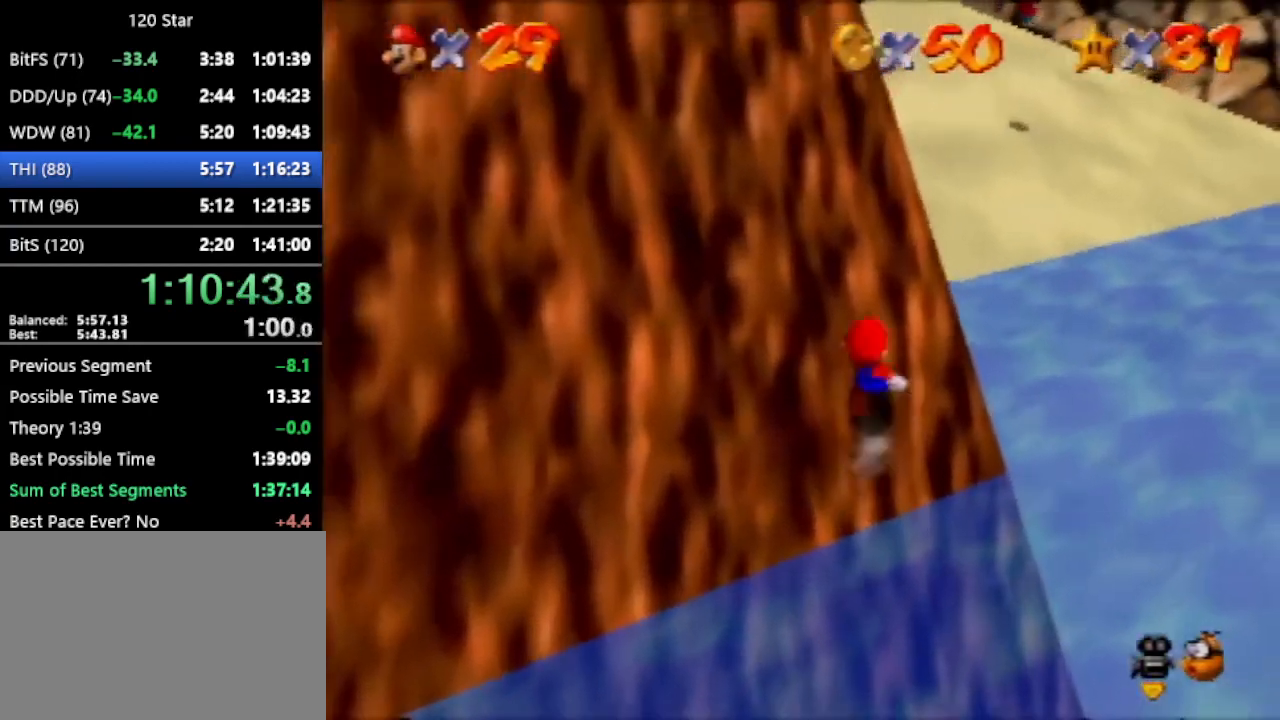
{"buttons": ["A"], "left_stick": "up", "events": [[67, "A", "up"], [267, "A", "down"]]}
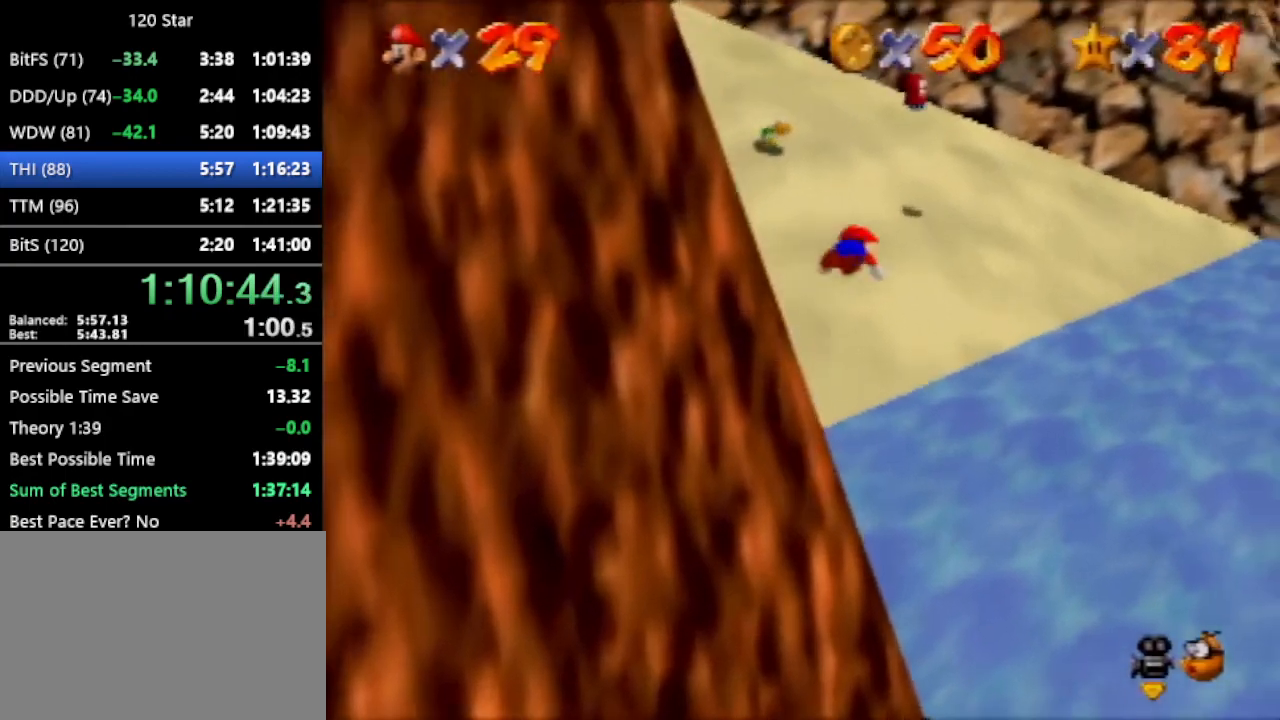
{"buttons": [], "left_stick": "up", "events": [[67, "A", "up"]]}
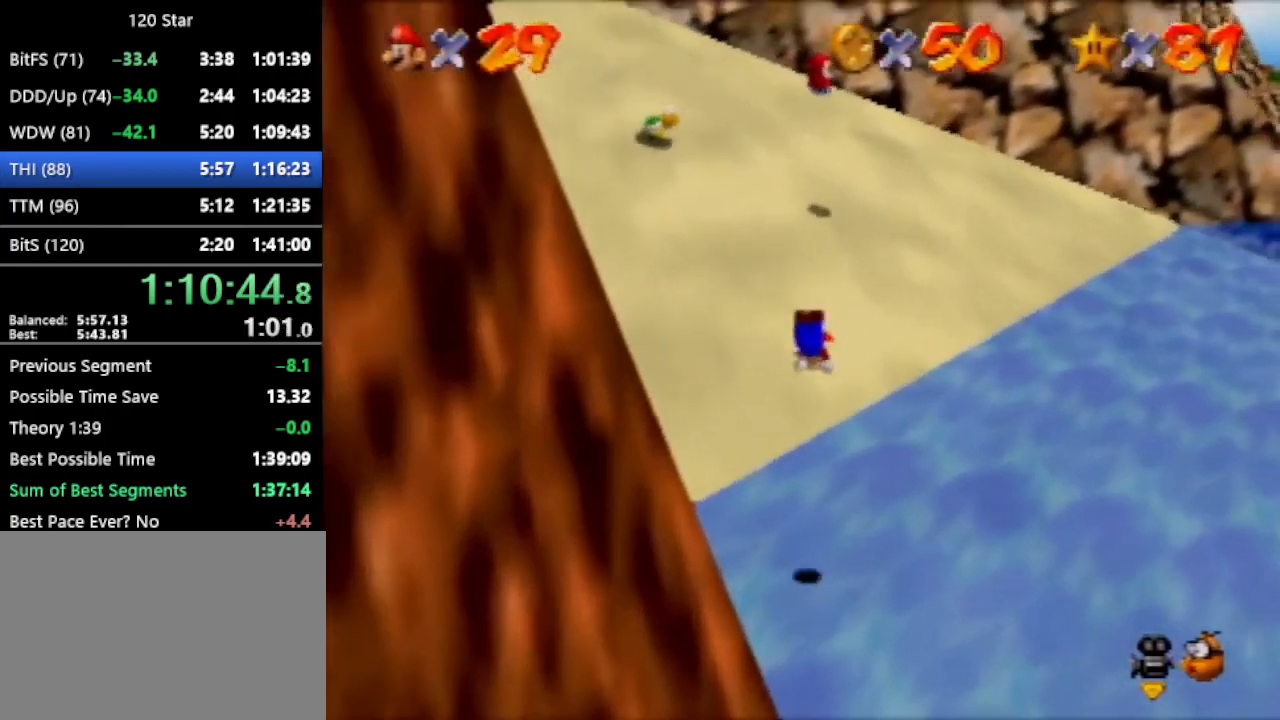
{"buttons": [], "left_stick": "center", "events": [[334, "A", "down"], [401, "A", "up"], [501, "left_stick", "center"]]}
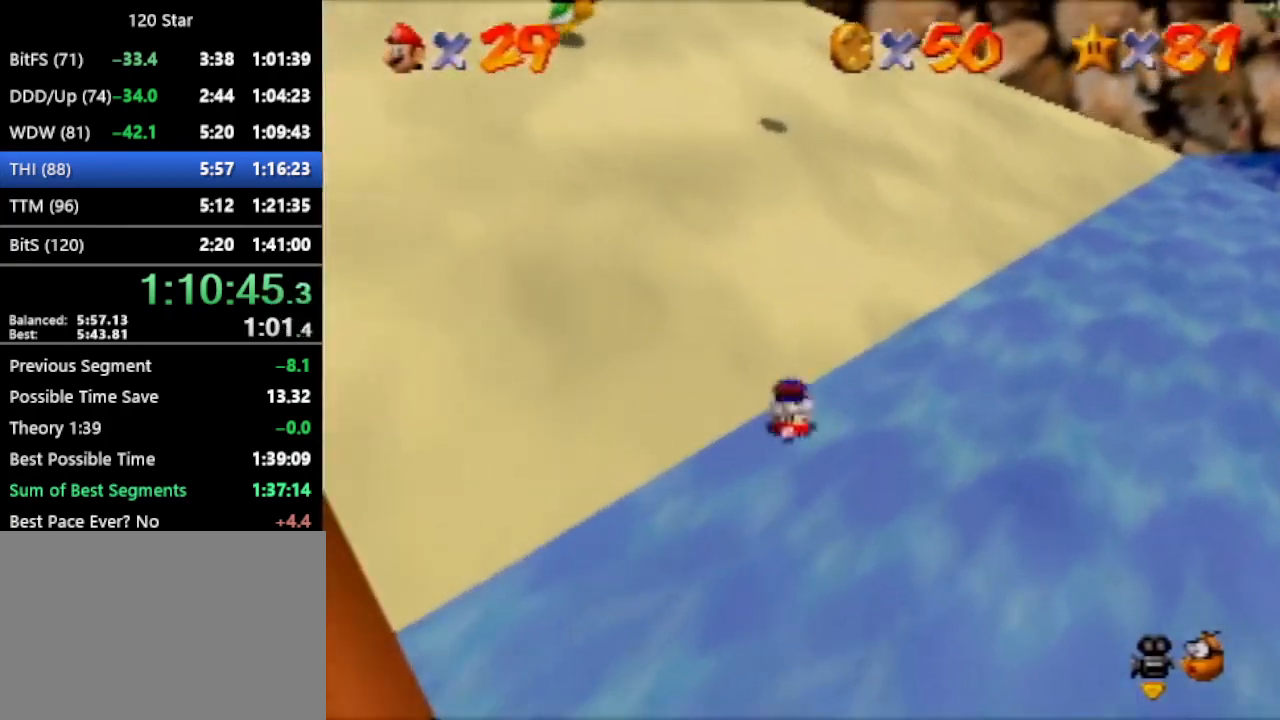
{"buttons": ["A"], "left_stick": "center", "events": [[334, "A", "down"]]}
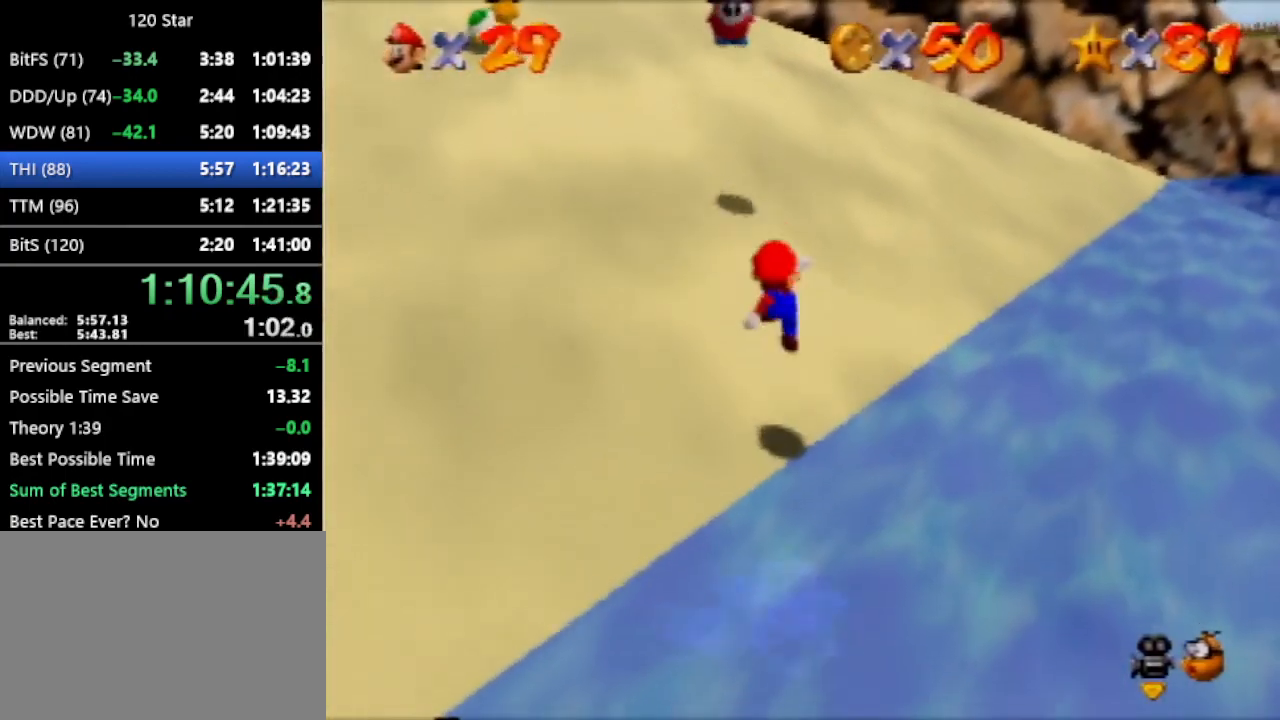
{"buttons": [], "left_stick": "center", "events": [[101, "left_stick", "up-left"], [201, "A", "up"], [267, "left_stick", "center"]]}
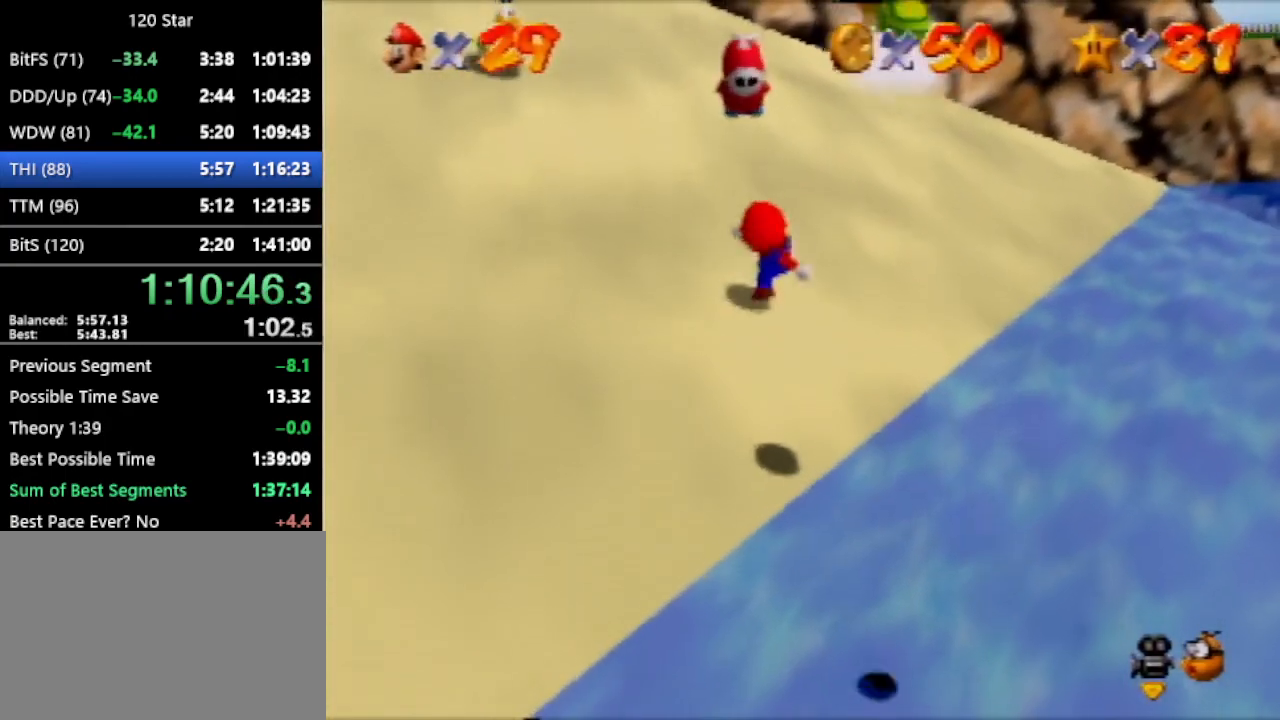
{"buttons": ["A"], "left_stick": "center", "events": [[267, "A", "down"]]}